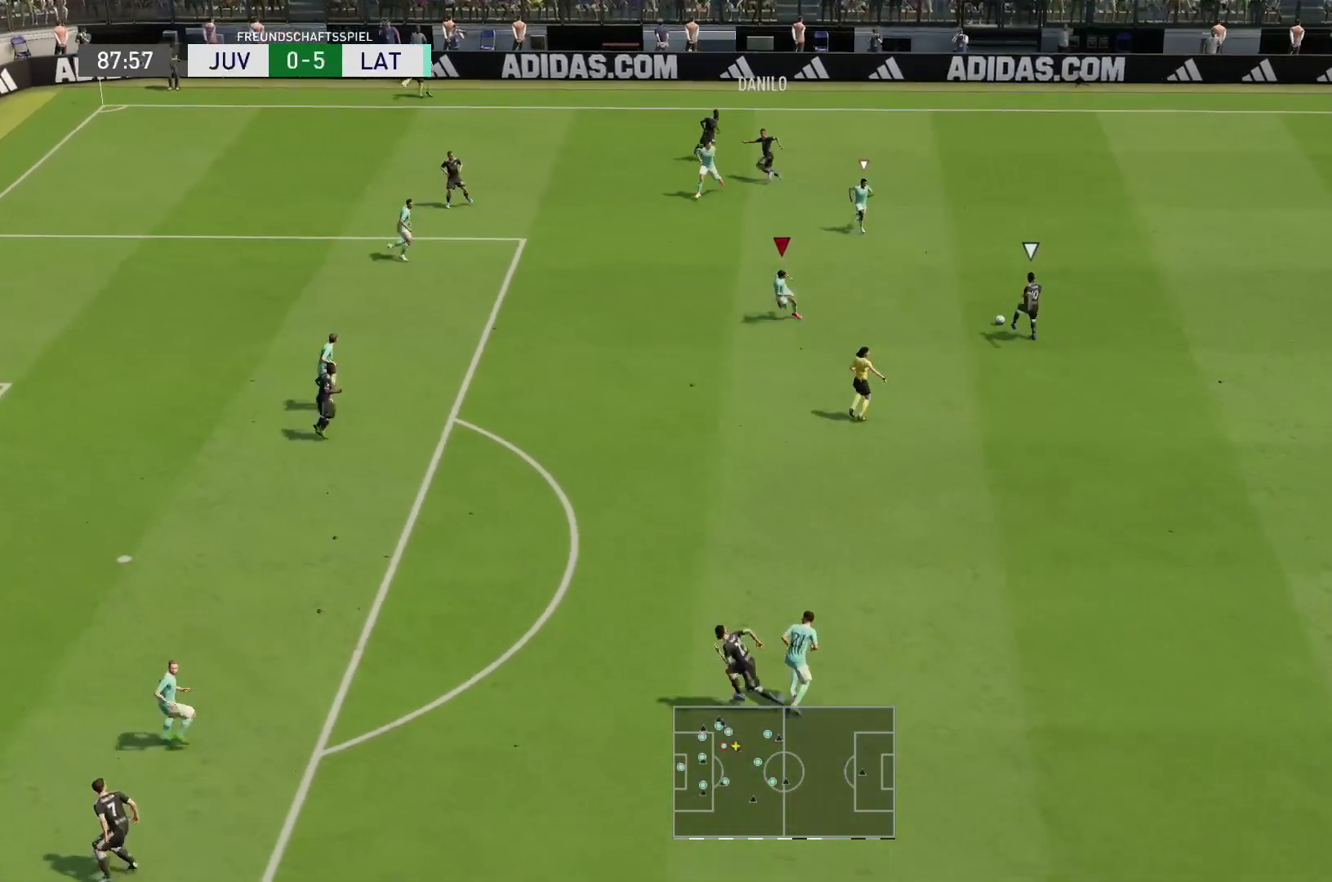
Gameplay with a controller (PlayStation layout); each line is a JSON object with the inputs held at the frame after it. "events" lists button and stick changes between this image and that frame as [ms after this image, input, new state], when the widget could be followed in between. Not read: L3 R3.
{"buttons": ["R2"], "left_stick": "down-right", "right_stick": "center", "events": []}
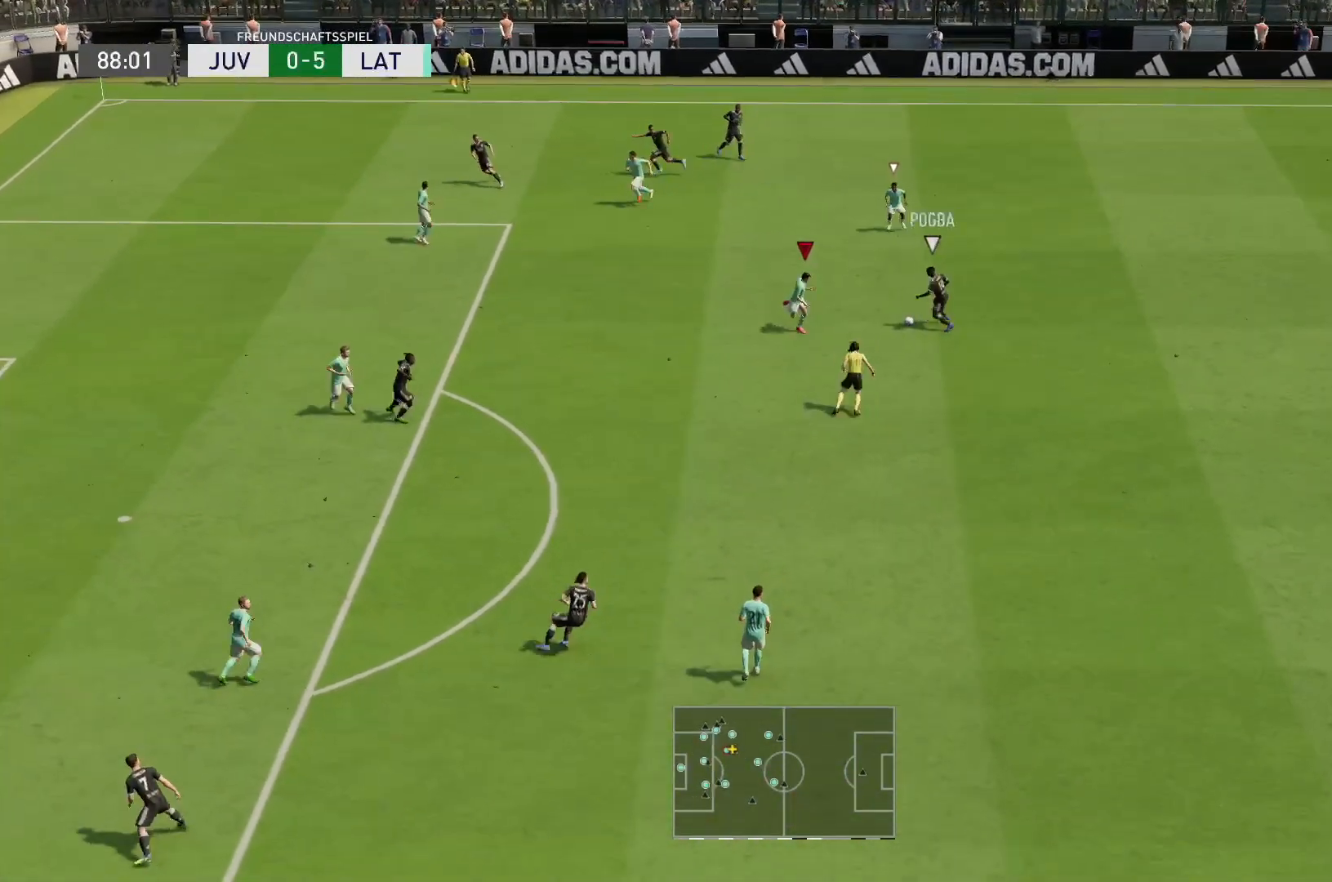
{"buttons": ["L2", "R1", "R2"], "left_stick": "right", "right_stick": "center", "events": [[183, "R1", "down"], [250, "L2", "down"], [250, "left_stick", "right"]]}
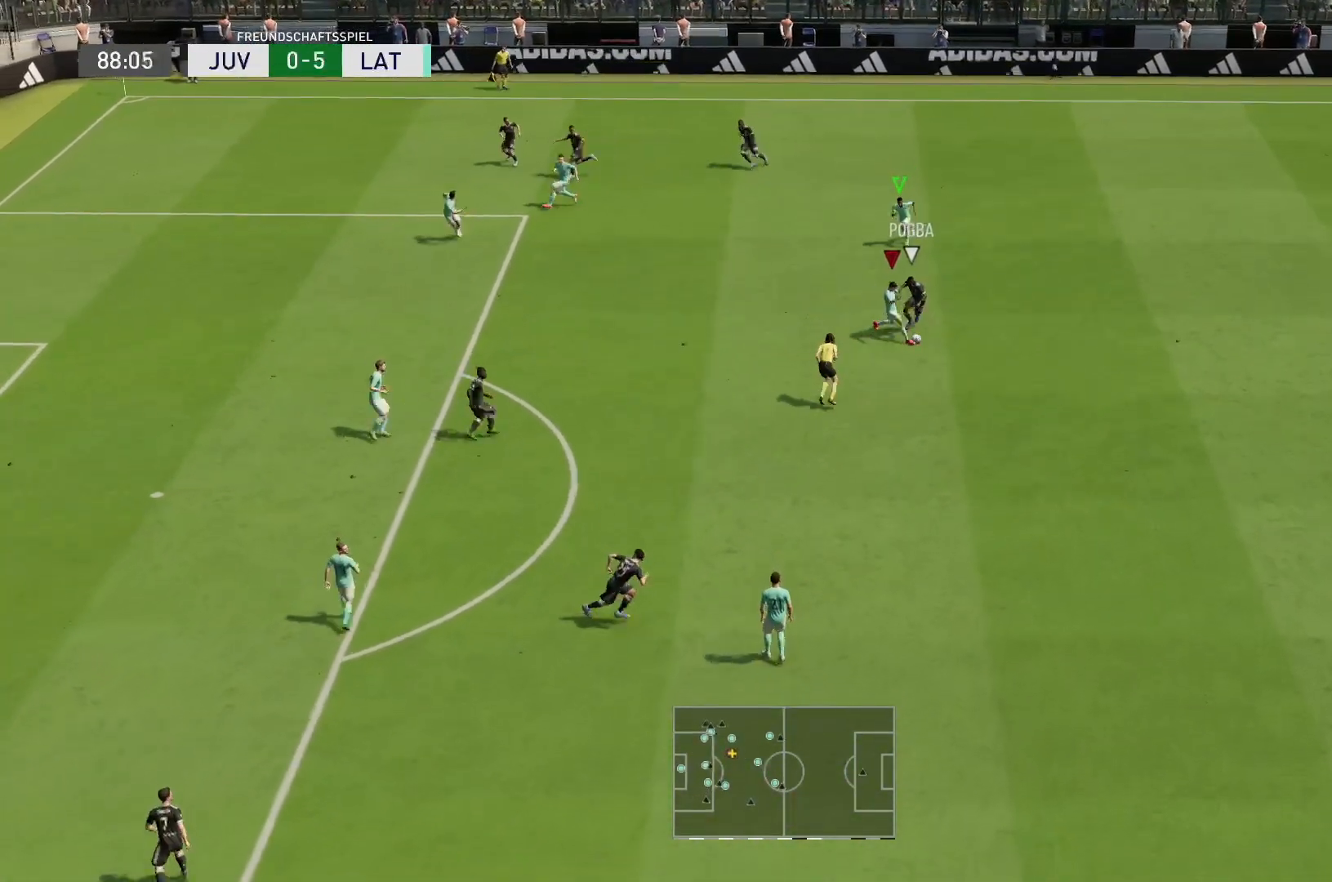
{"buttons": ["R2"], "left_stick": "right", "right_stick": "center", "events": [[267, "R1", "up"], [400, "L2", "up"]]}
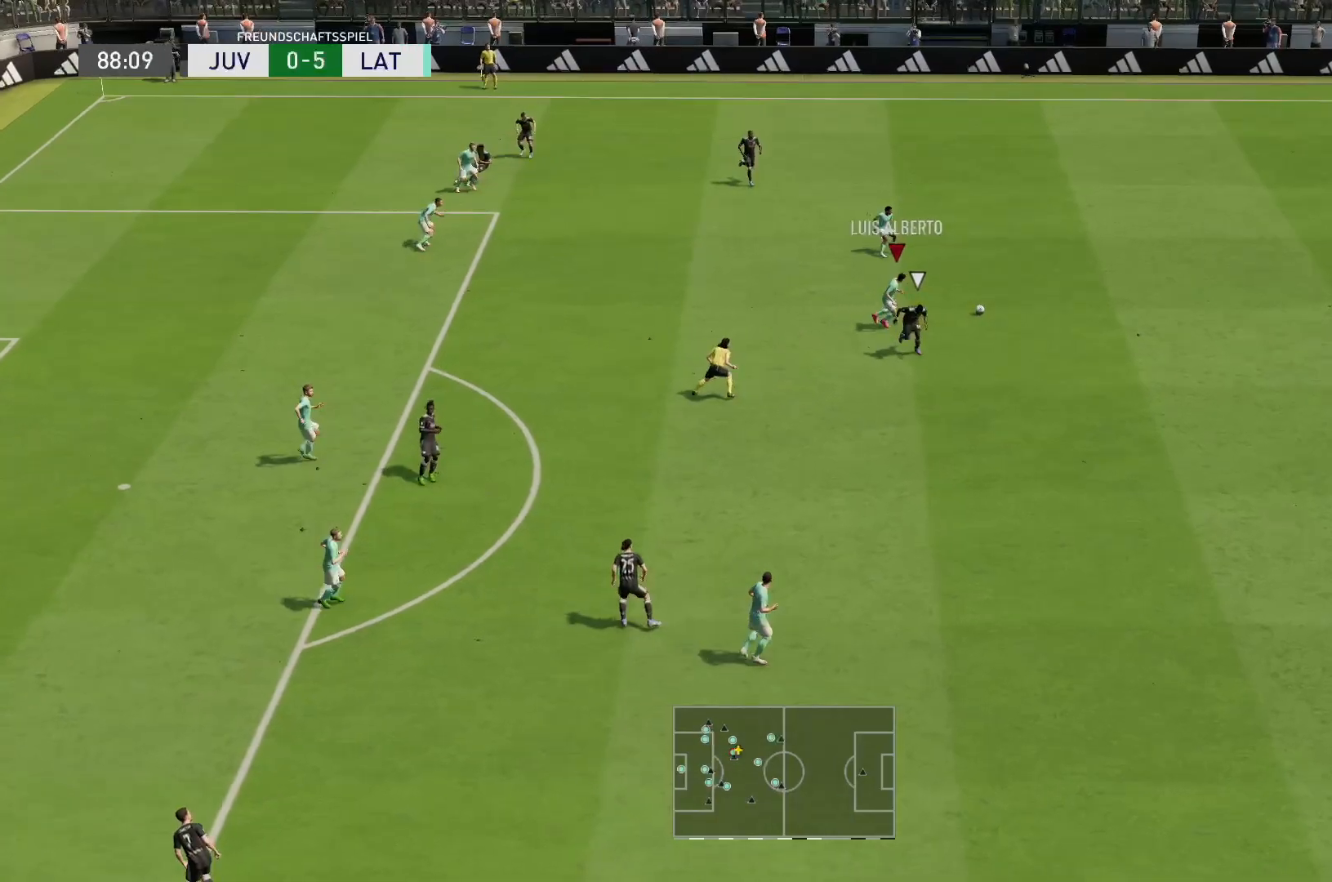
{"buttons": ["R2"], "left_stick": "right", "right_stick": "center", "events": []}
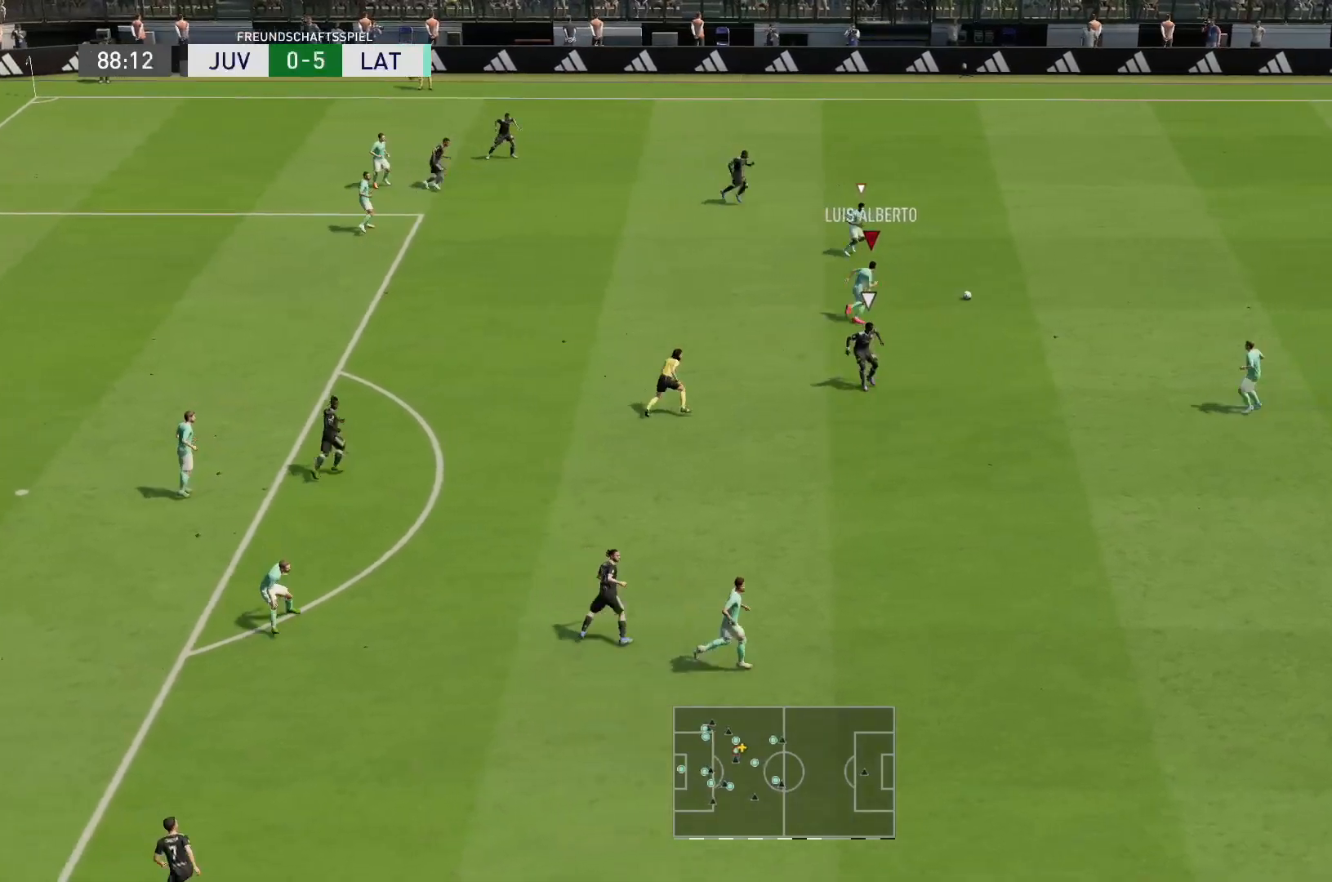
{"buttons": ["R2"], "left_stick": "right", "right_stick": "center", "events": []}